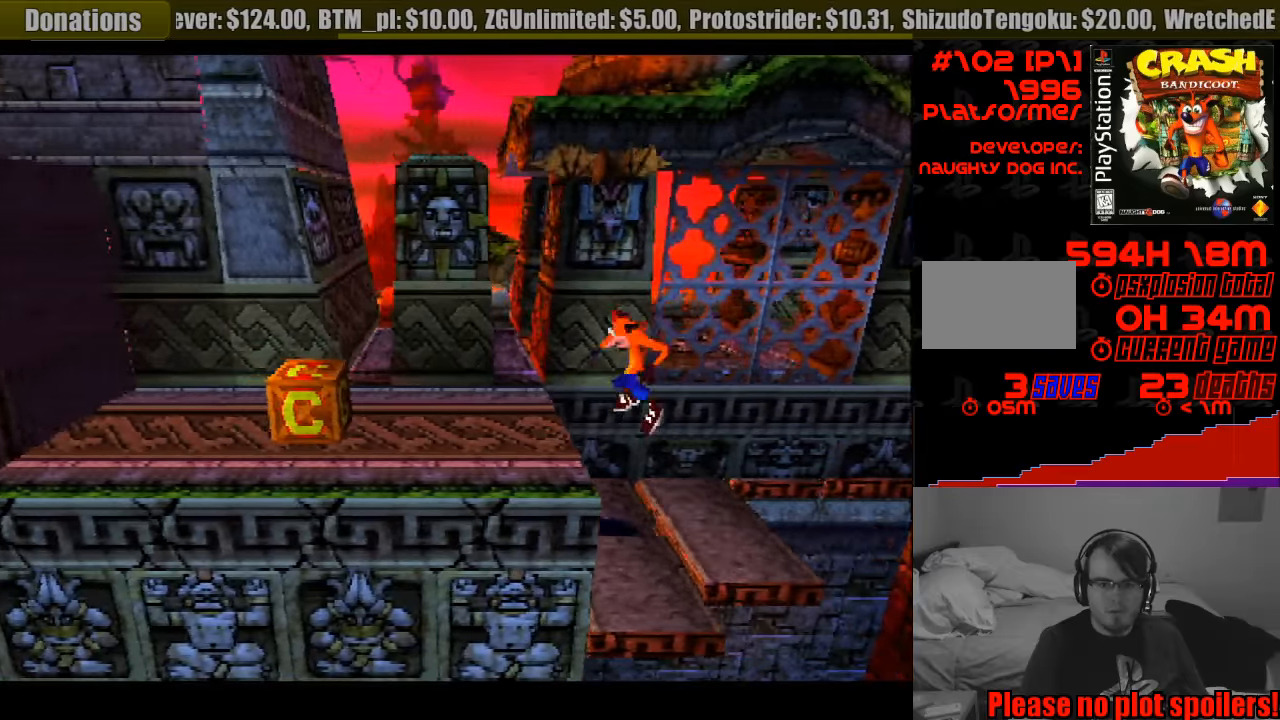
Gameplay with a controller (PlayStation layout); each line is a JSON object with the inputs held at the frame after it. "events" lists button and stick changes between this image and that frame as [ms after this image, input, new state], when the widget could be followed in between. Not read: L3 R3.
{"buttons": ["SQUARE", "DPAD_LEFT"], "events": [[100, "CROSS", "up"], [267, "SQUARE", "down"]]}
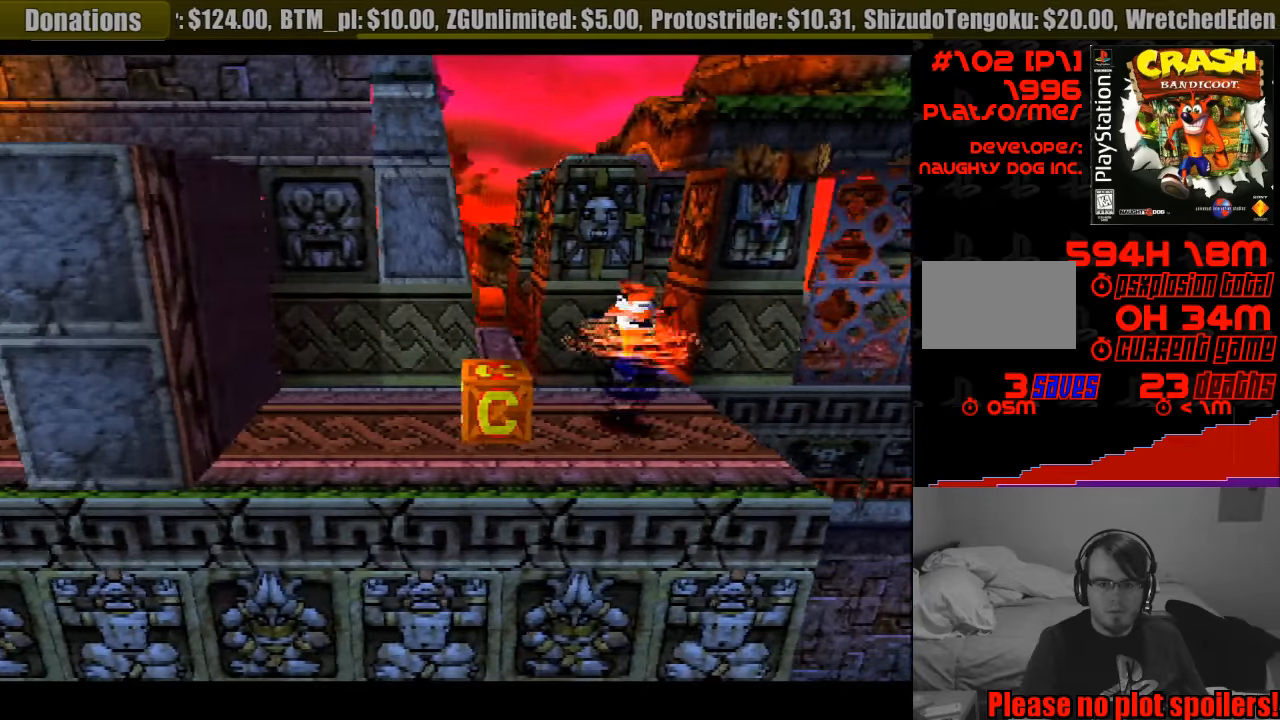
{"buttons": ["DPAD_LEFT"], "events": [[233, "SQUARE", "up"], [350, "DPAD_LEFT", "up"], [450, "DPAD_LEFT", "down"]]}
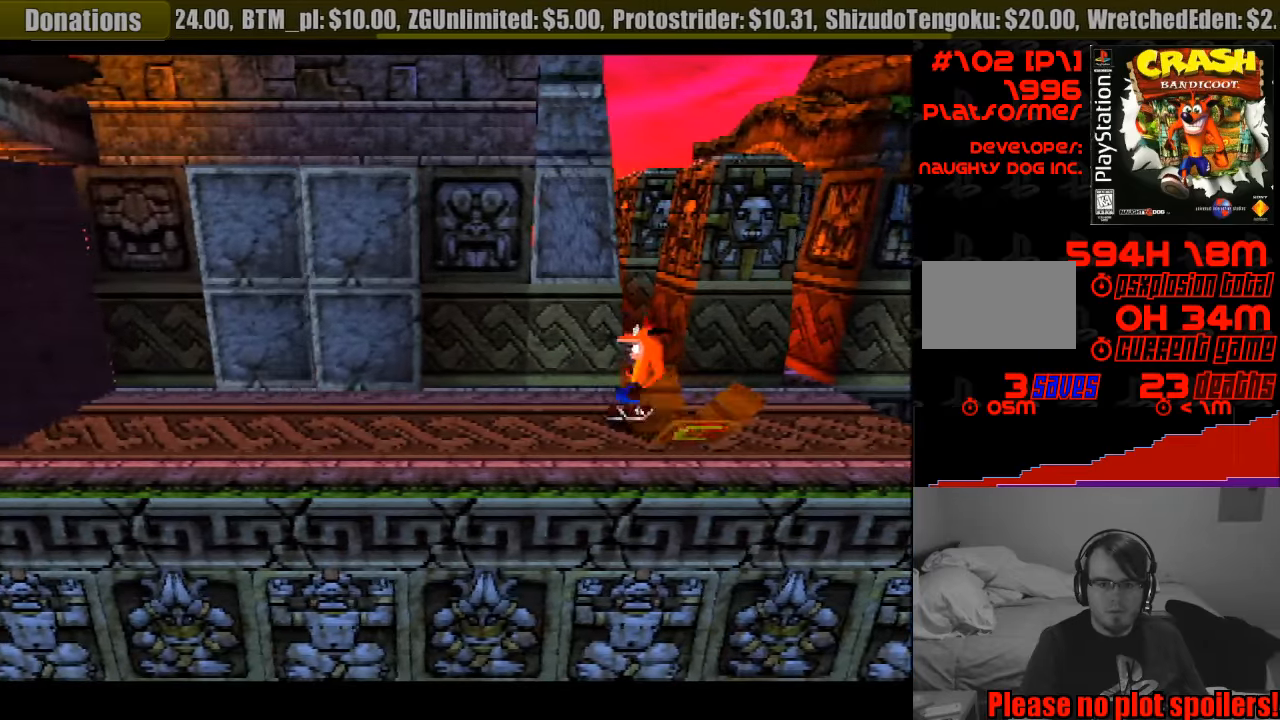
{"buttons": [], "events": [[167, "DPAD_LEFT", "up"]]}
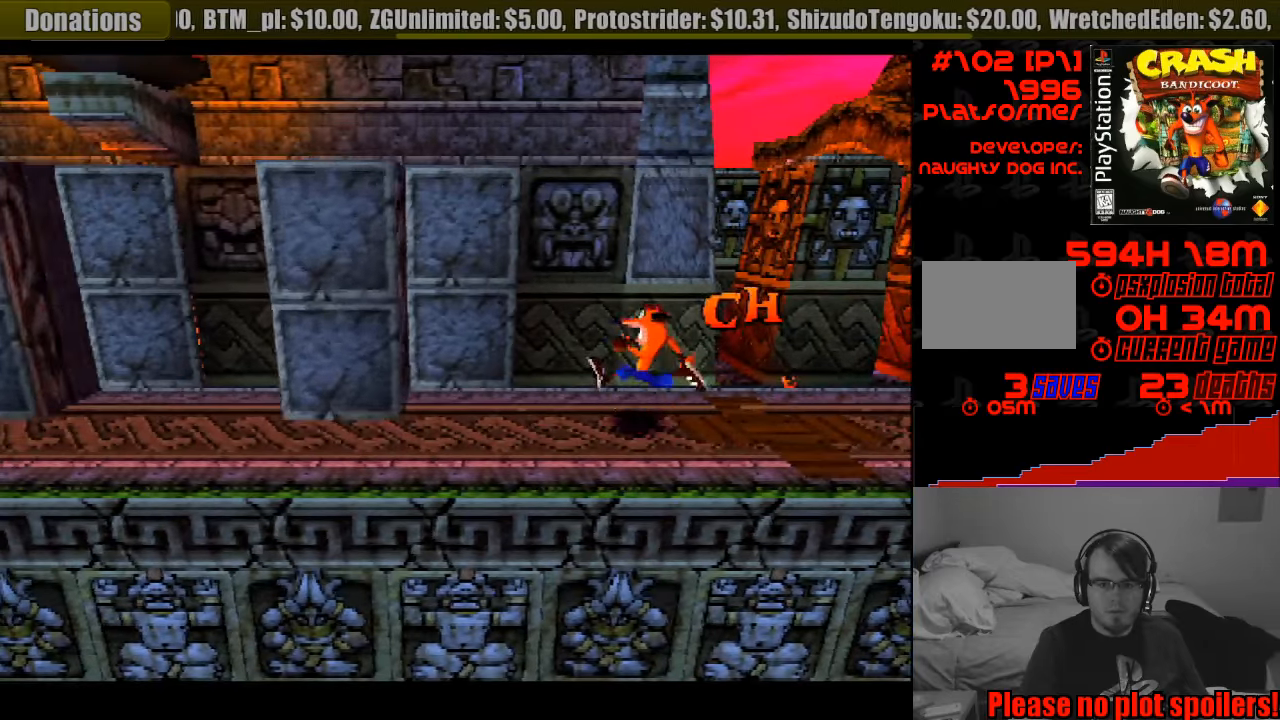
{"buttons": [], "events": [[267, "DPAD_LEFT", "down"], [300, "DPAD_DOWN", "down"], [417, "DPAD_DOWN", "up"], [433, "DPAD_LEFT", "up"]]}
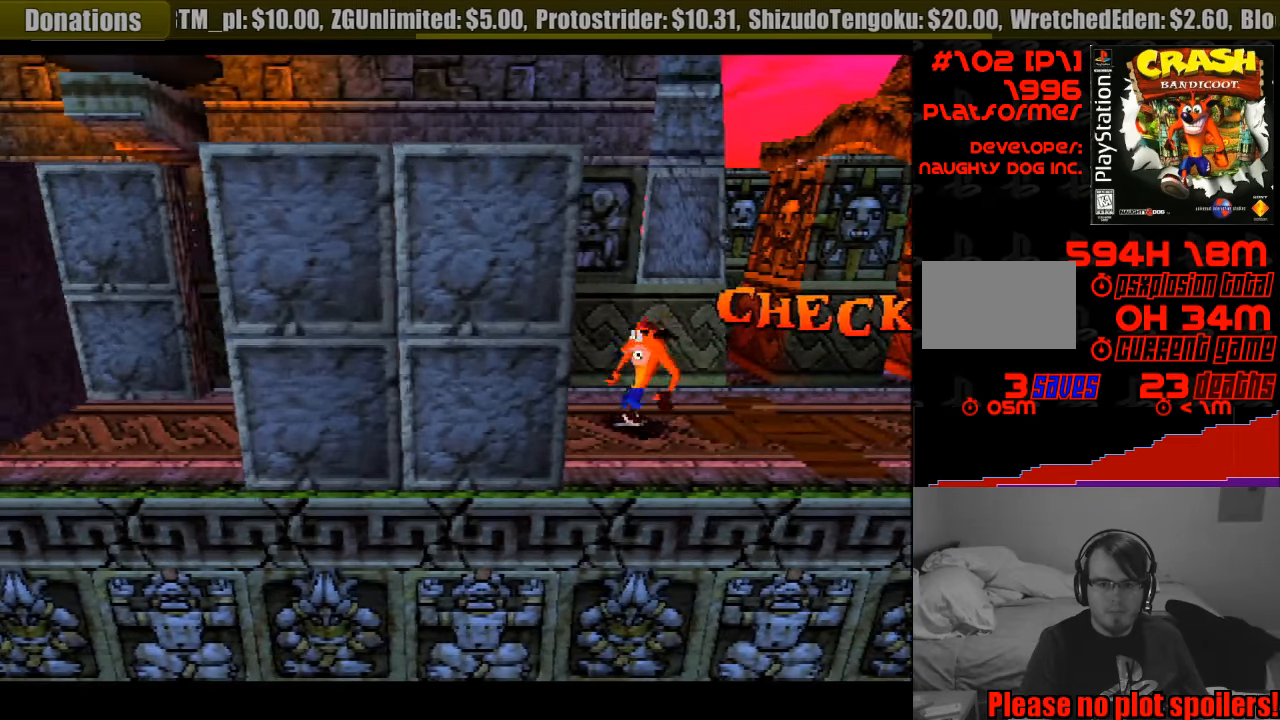
{"buttons": ["DPAD_LEFT"], "events": [[167, "DPAD_LEFT", "down"], [317, "DPAD_DOWN", "down"], [433, "DPAD_DOWN", "up"]]}
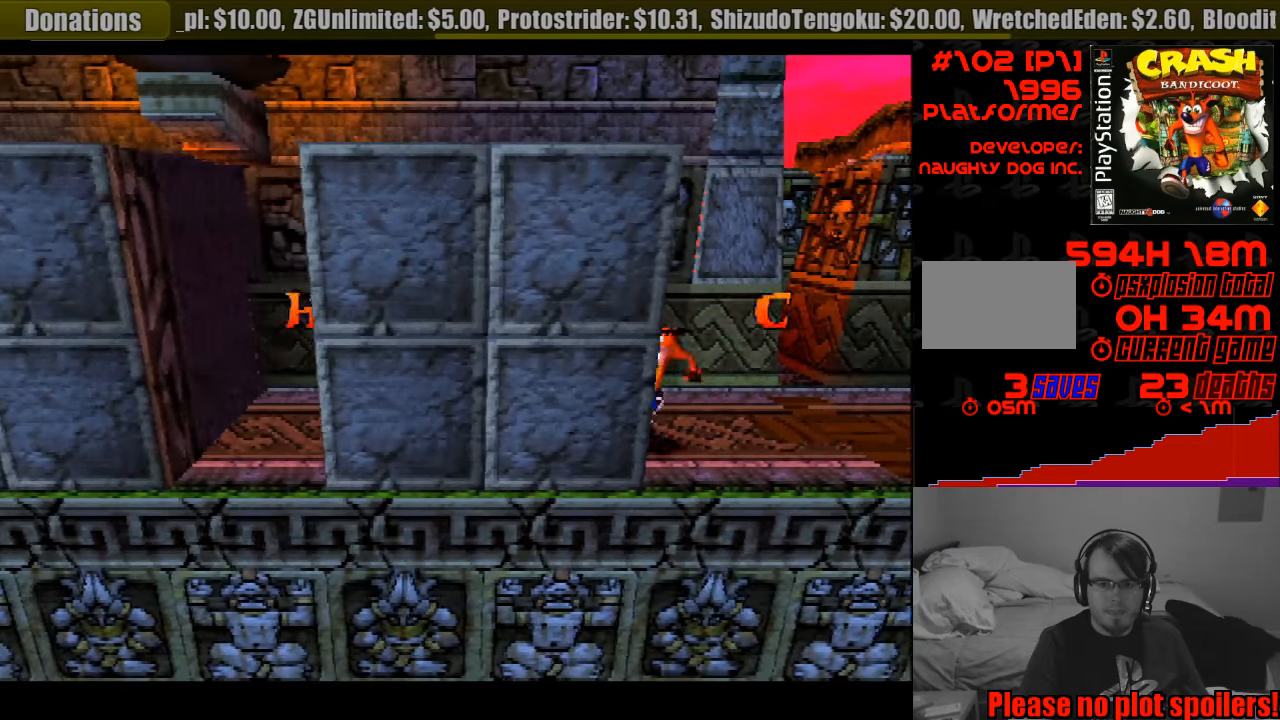
{"buttons": ["DPAD_LEFT"], "events": []}
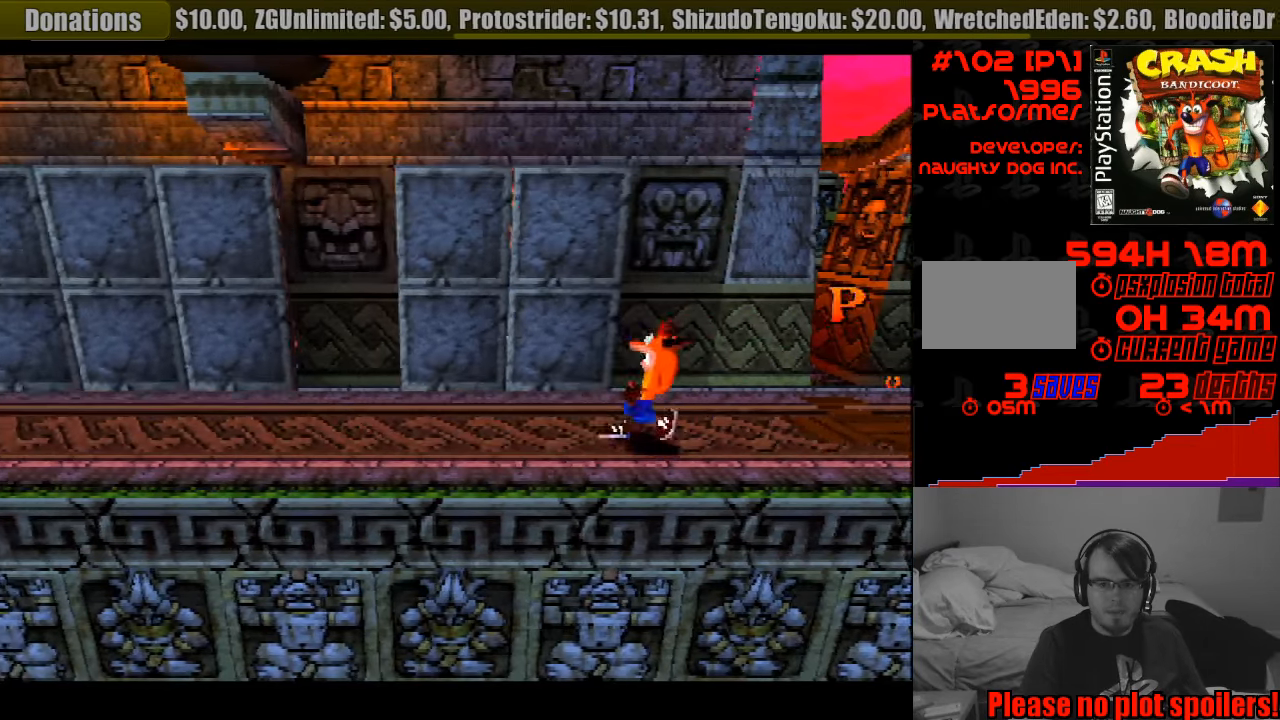
{"buttons": [], "events": [[150, "SQUARE", "down"], [350, "SQUARE", "up"], [483, "DPAD_LEFT", "up"]]}
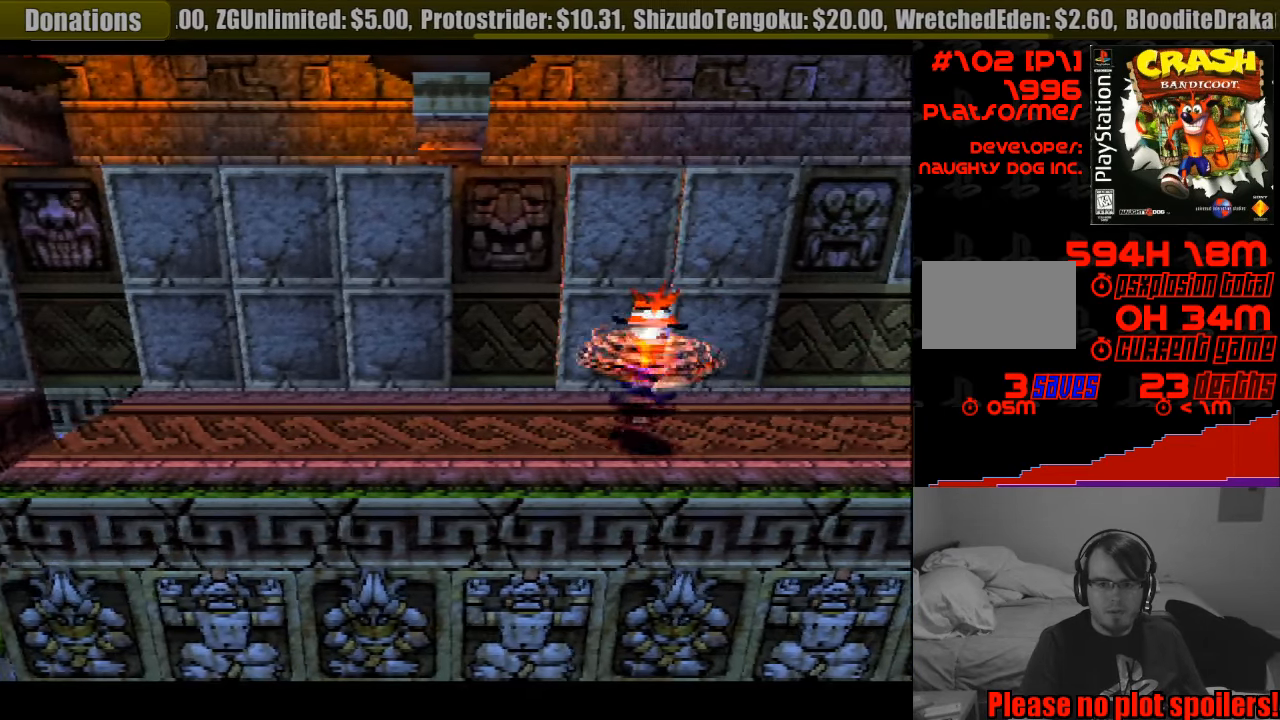
{"buttons": ["DPAD_UP", "DPAD_LEFT"], "events": [[200, "DPAD_UP", "down"], [250, "DPAD_LEFT", "down"]]}
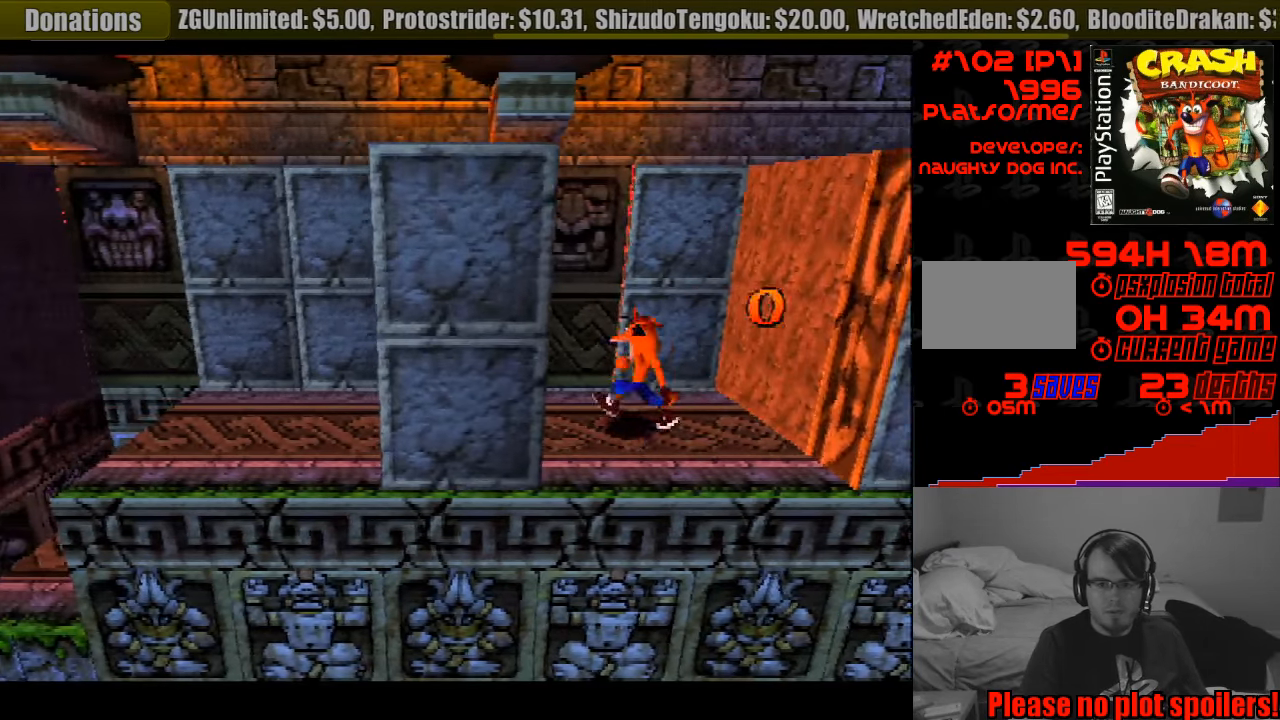
{"buttons": [], "events": [[67, "DPAD_UP", "up"], [150, "DPAD_UP", "down"], [233, "DPAD_LEFT", "up"], [233, "START", "down"], [250, "DPAD_RIGHT", "down"], [250, "START", "up"], [300, "DPAD_RIGHT", "up"], [450, "DPAD_UP", "up"]]}
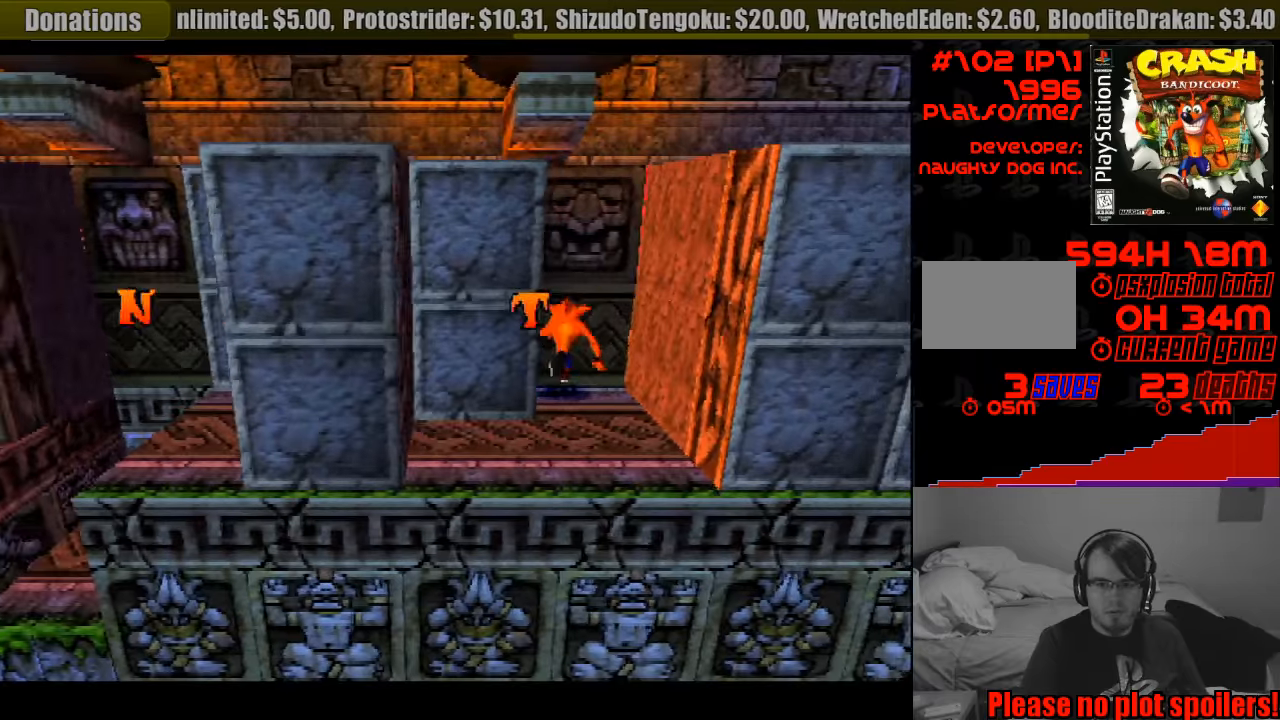
{"buttons": ["DPAD_UP"], "events": [[133, "DPAD_DOWN", "down"], [317, "DPAD_DOWN", "up"], [483, "DPAD_UP", "down"]]}
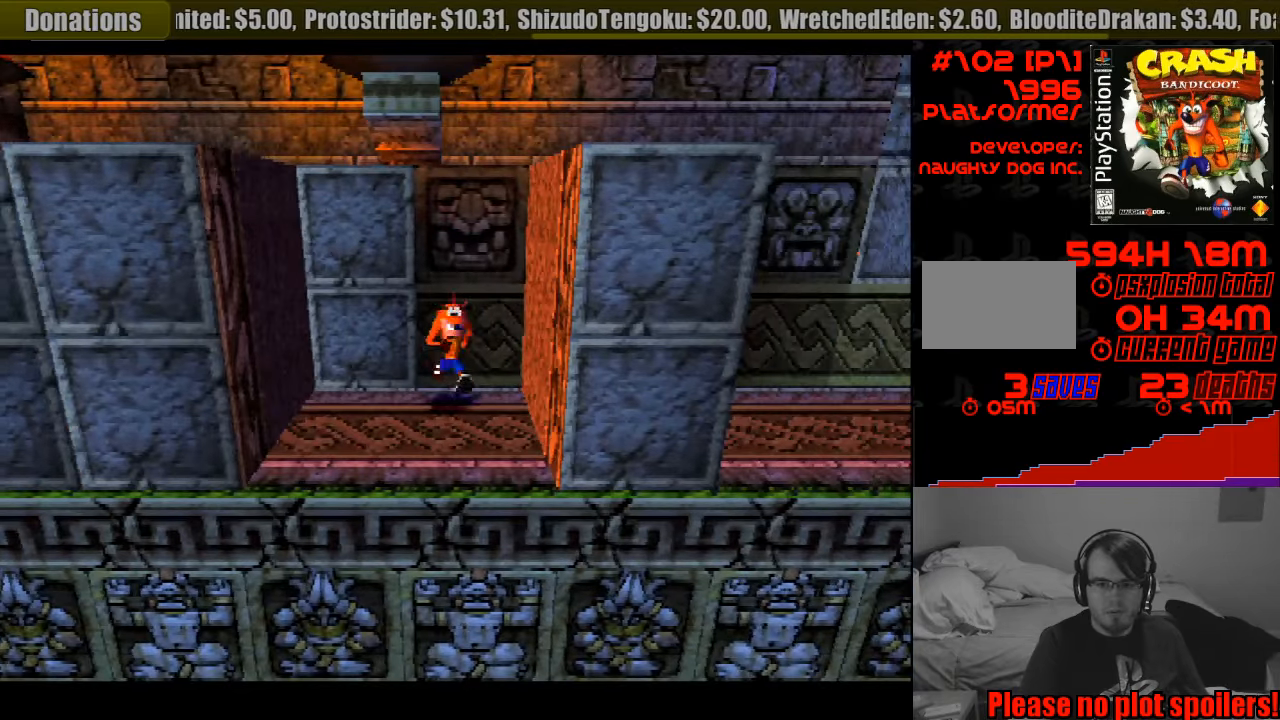
{"buttons": [], "events": [[33, "DPAD_RIGHT", "down"], [50, "DPAD_RIGHT", "up"], [183, "DPAD_UP", "up"]]}
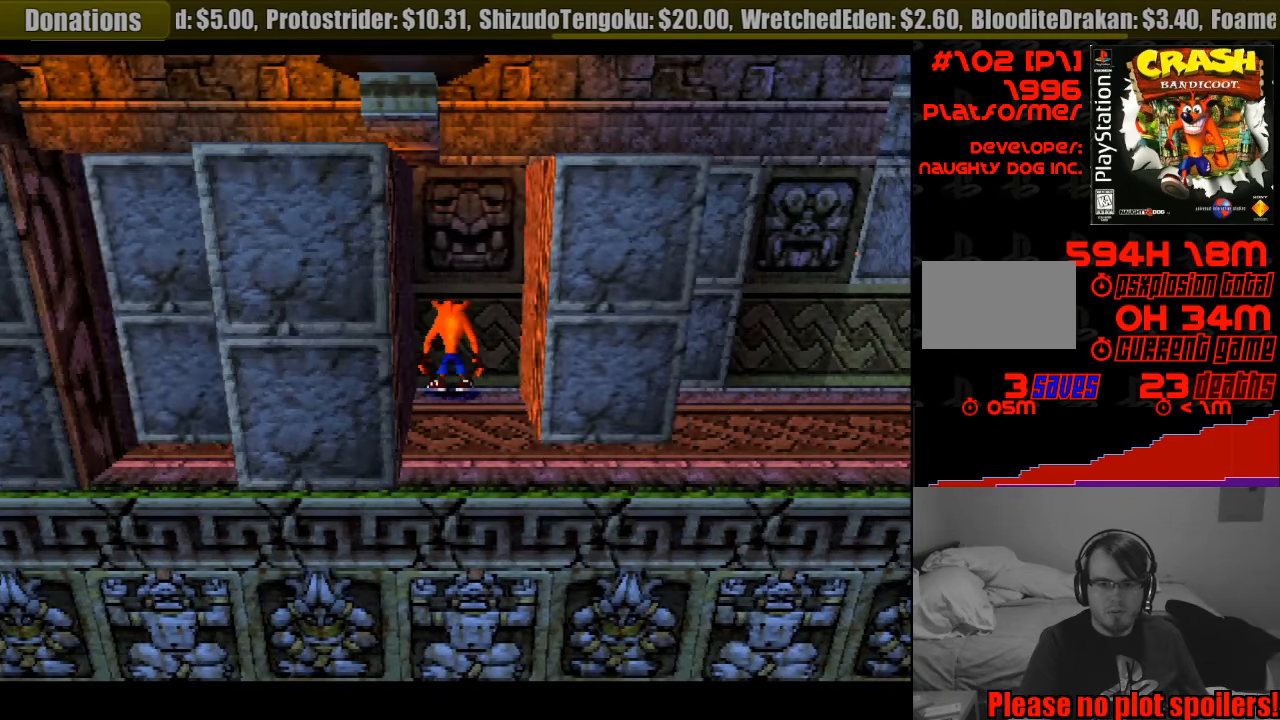
{"buttons": ["DPAD_LEFT"], "events": [[50, "DPAD_DOWN", "down"], [250, "DPAD_LEFT", "down"], [417, "DPAD_DOWN", "up"]]}
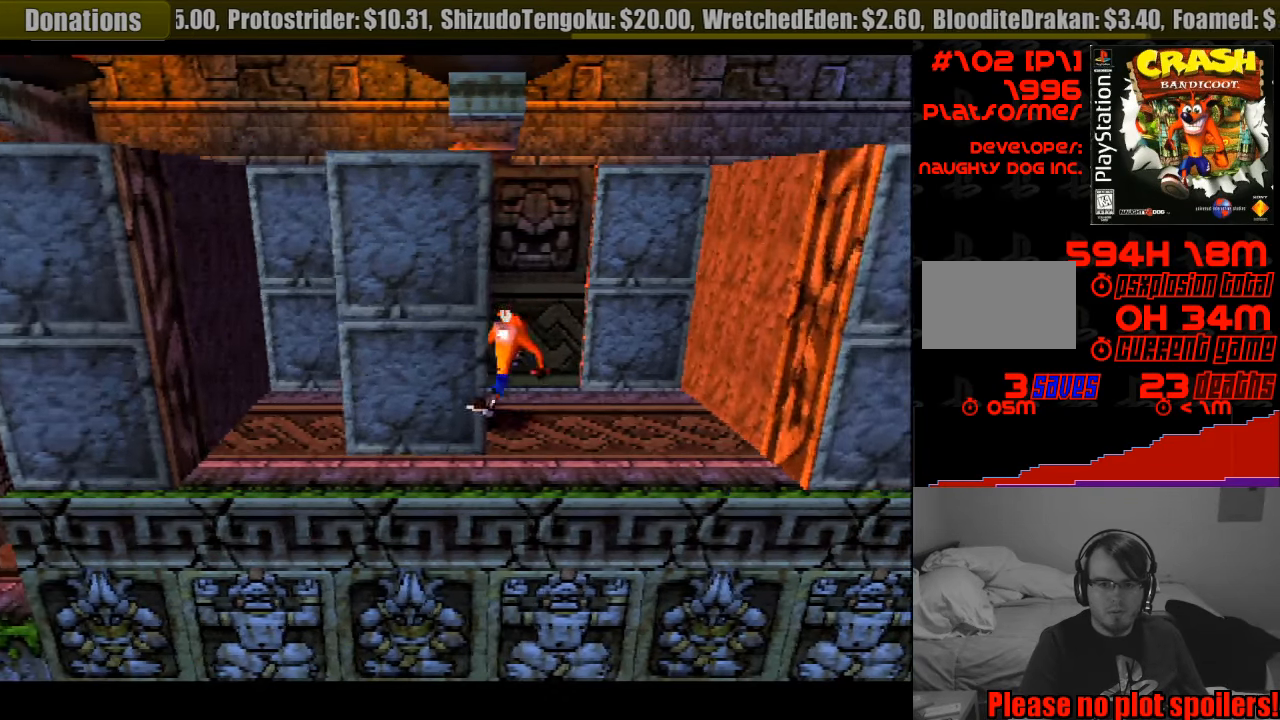
{"buttons": ["DPAD_LEFT"], "events": []}
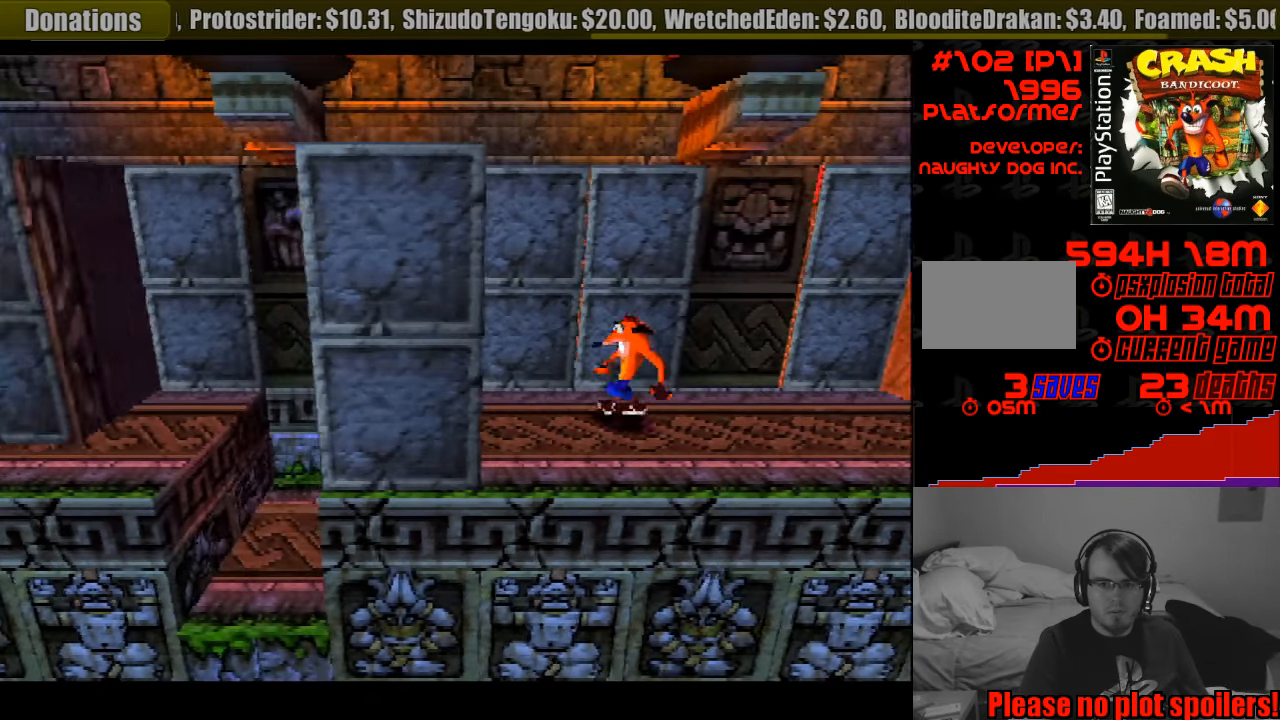
{"buttons": ["SQUARE", "DPAD_LEFT"], "events": [[150, "SQUARE", "down"]]}
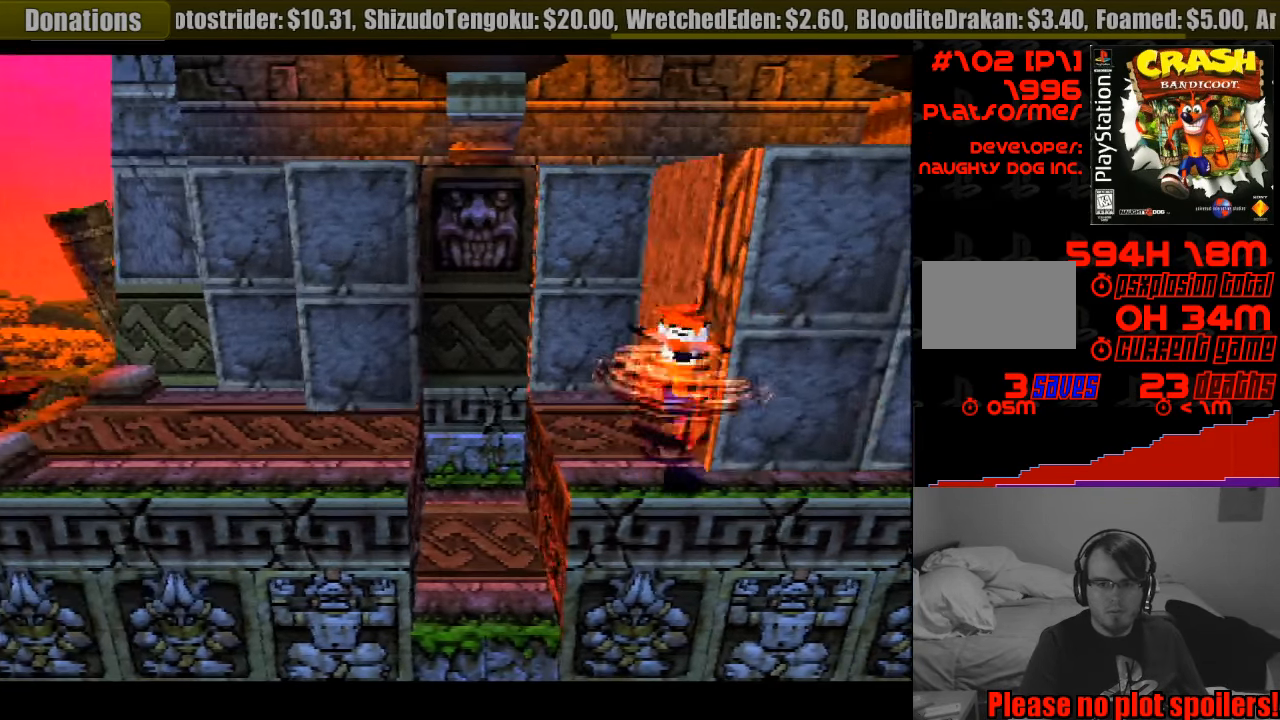
{"buttons": ["DPAD_UP"], "events": [[17, "SQUARE", "up"], [217, "SQUARE", "down"], [233, "DPAD_UP", "down"], [417, "SQUARE", "up"], [500, "DPAD_LEFT", "up"]]}
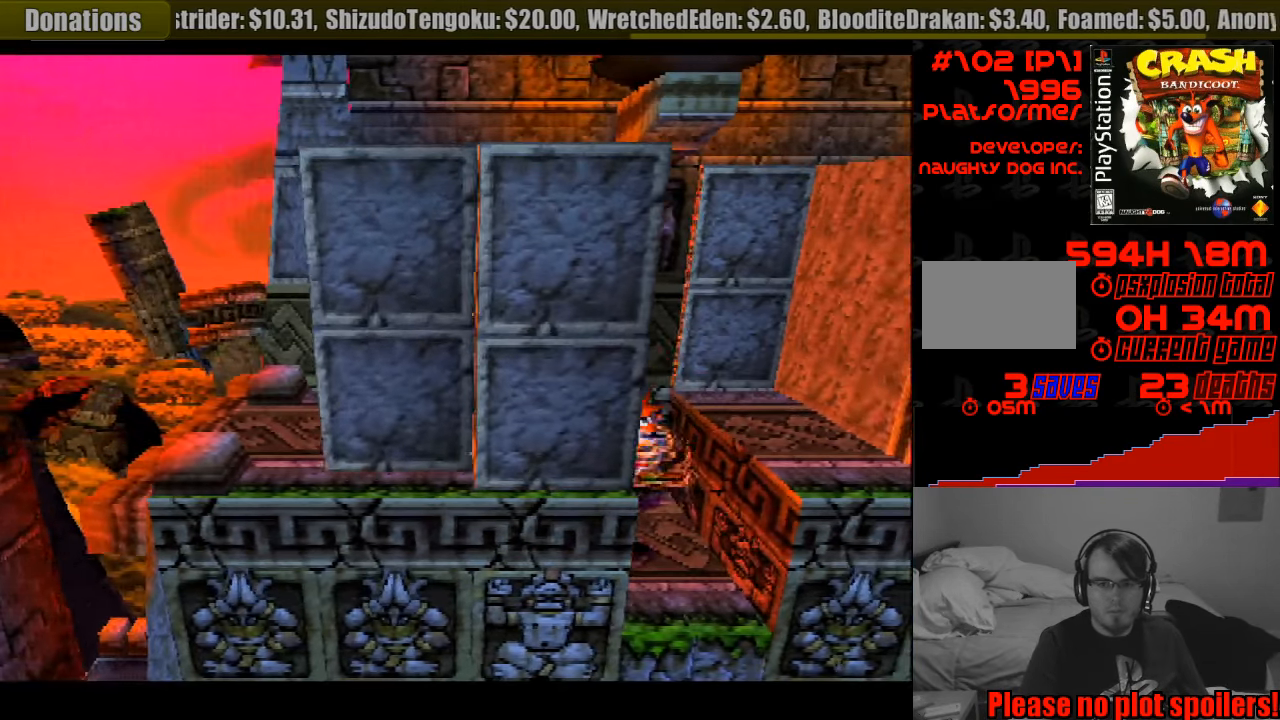
{"buttons": [], "events": [[167, "CROSS", "down"], [217, "CROSS", "up"], [317, "DPAD_UP", "up"]]}
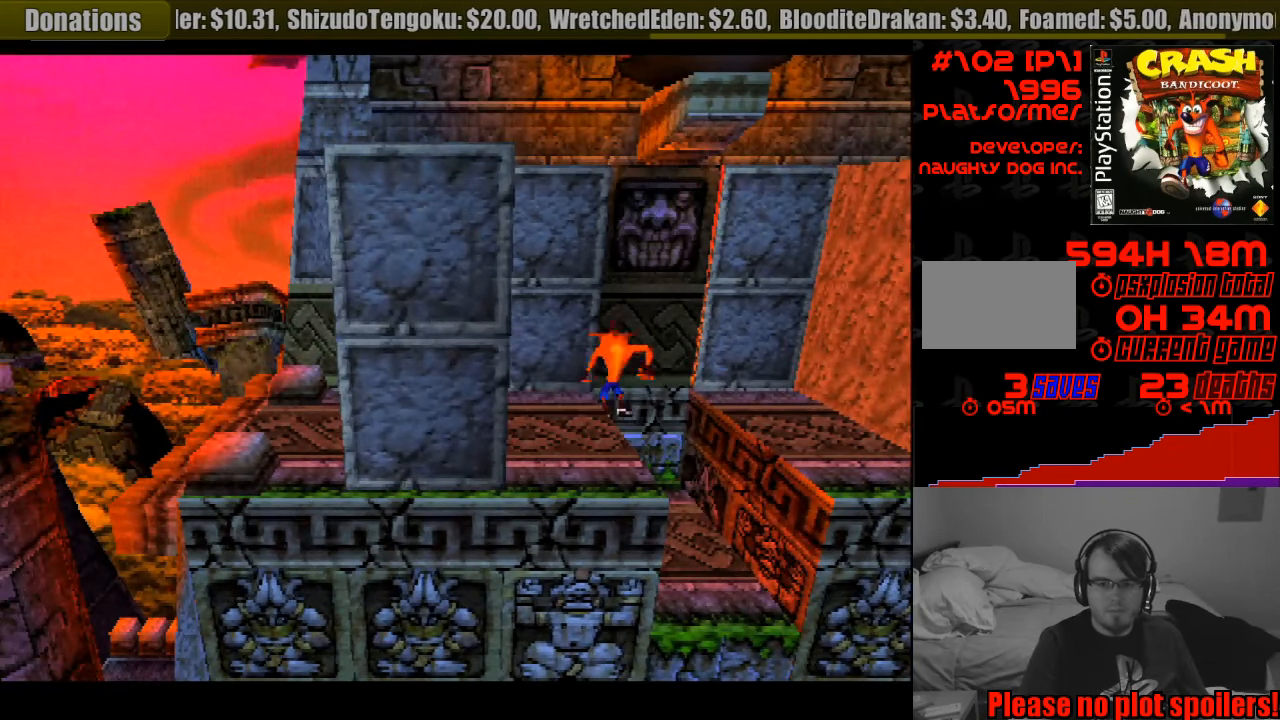
{"buttons": [], "events": [[233, "DPAD_DOWN", "down"], [383, "DPAD_DOWN", "up"]]}
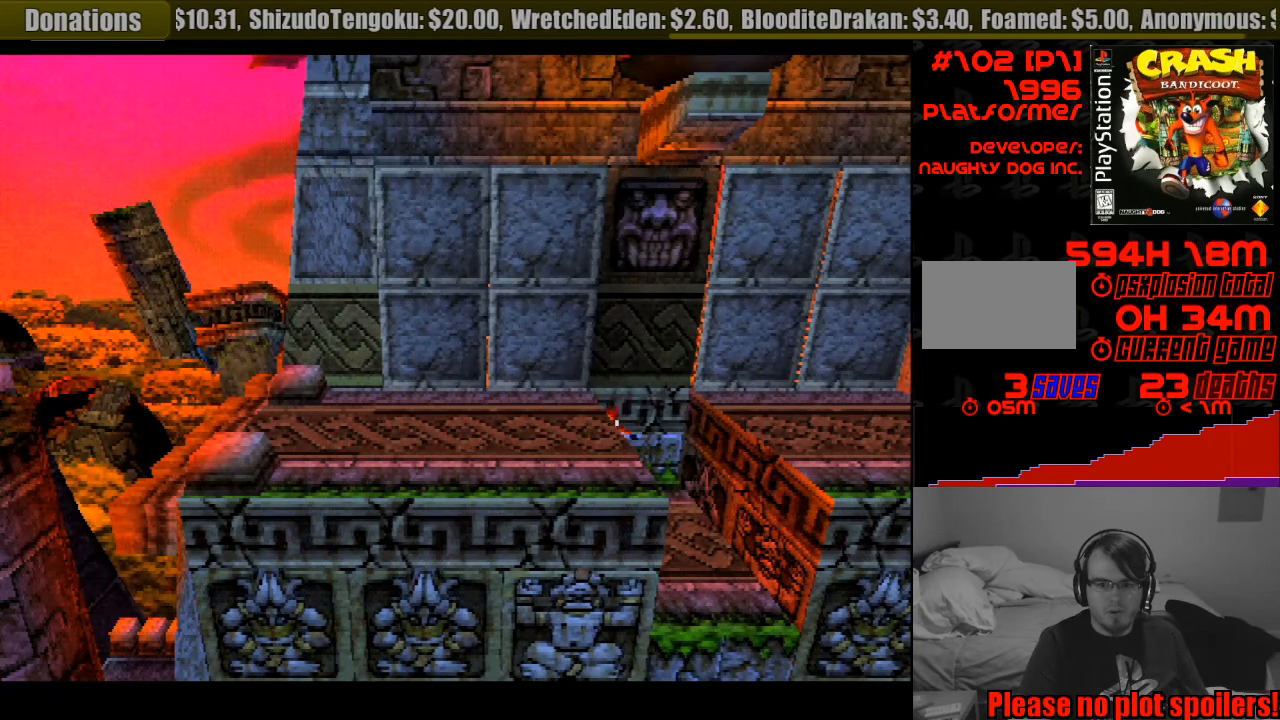
{"buttons": [], "events": [[267, "DPAD_DOWN", "down"], [483, "DPAD_DOWN", "up"]]}
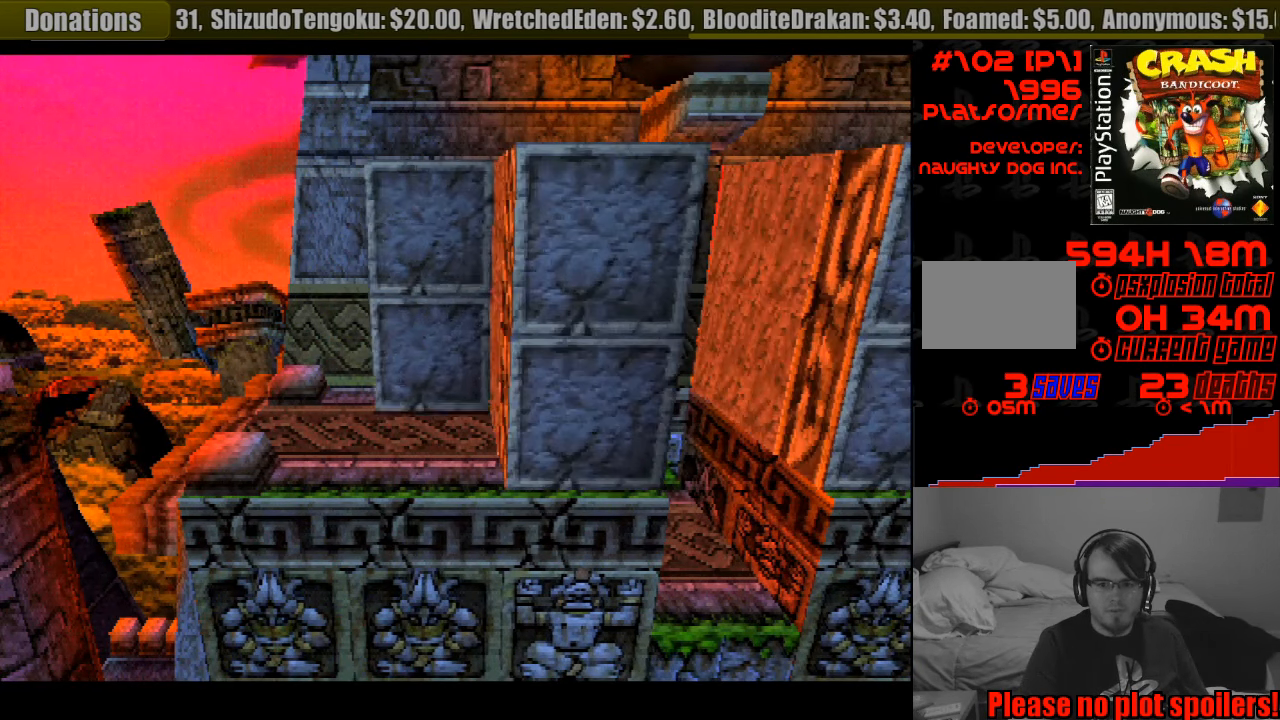
{"buttons": ["DPAD_DOWN"], "events": [[350, "DPAD_DOWN", "down"]]}
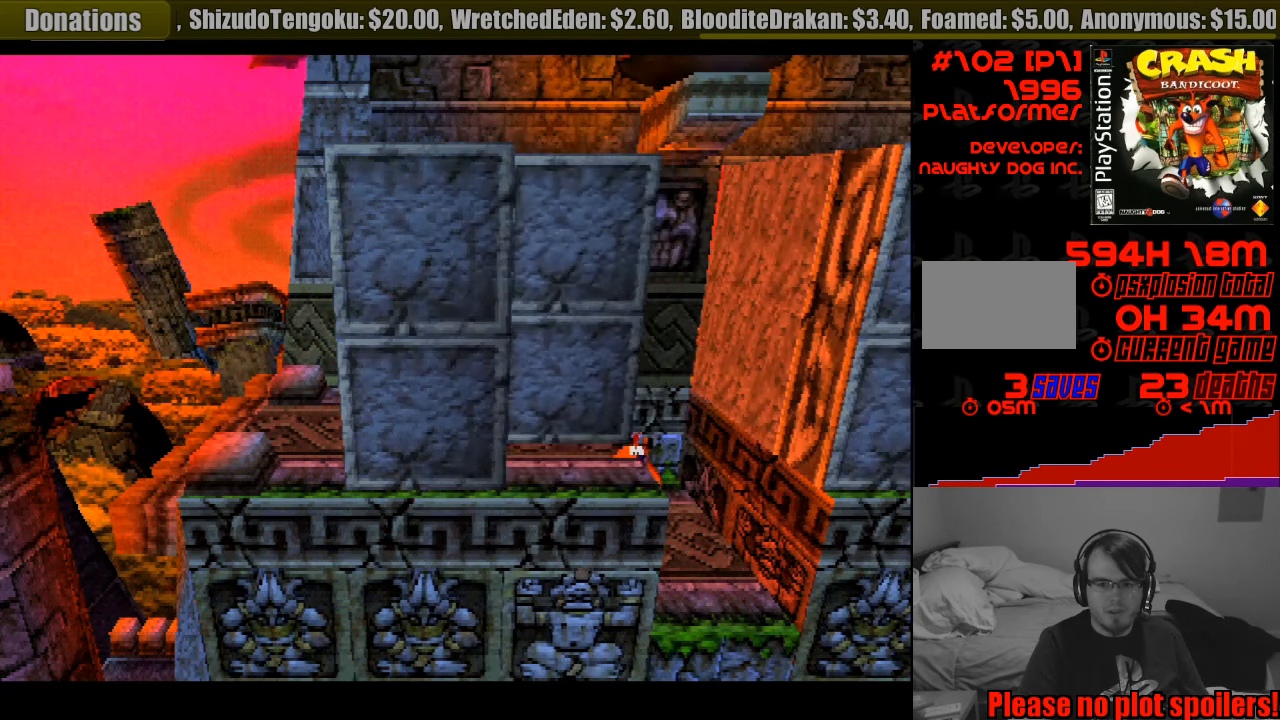
{"buttons": ["CROSS", "DPAD_LEFT"], "events": [[50, "DPAD_LEFT", "down"], [67, "DPAD_DOWN", "up"], [184, "CROSS", "down"]]}
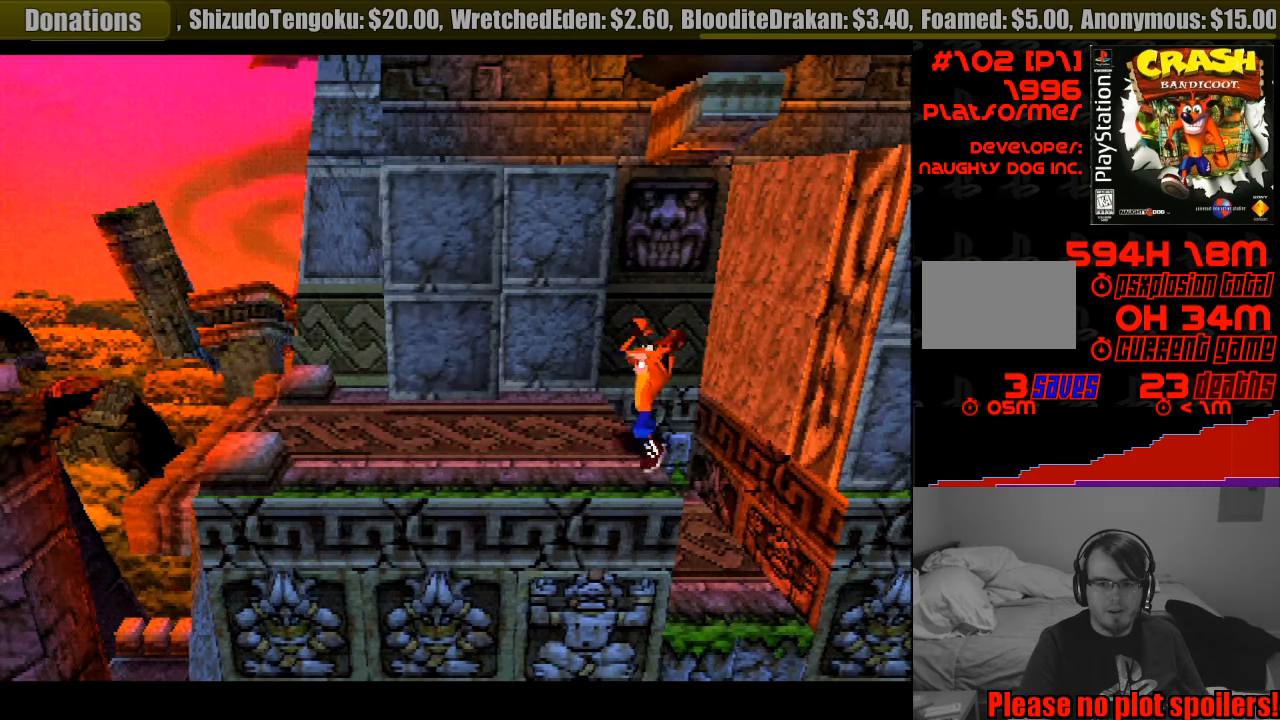
{"buttons": ["DPAD_LEFT"], "events": [[116, "SQUARE", "down"], [150, "CROSS", "up"], [416, "SQUARE", "up"]]}
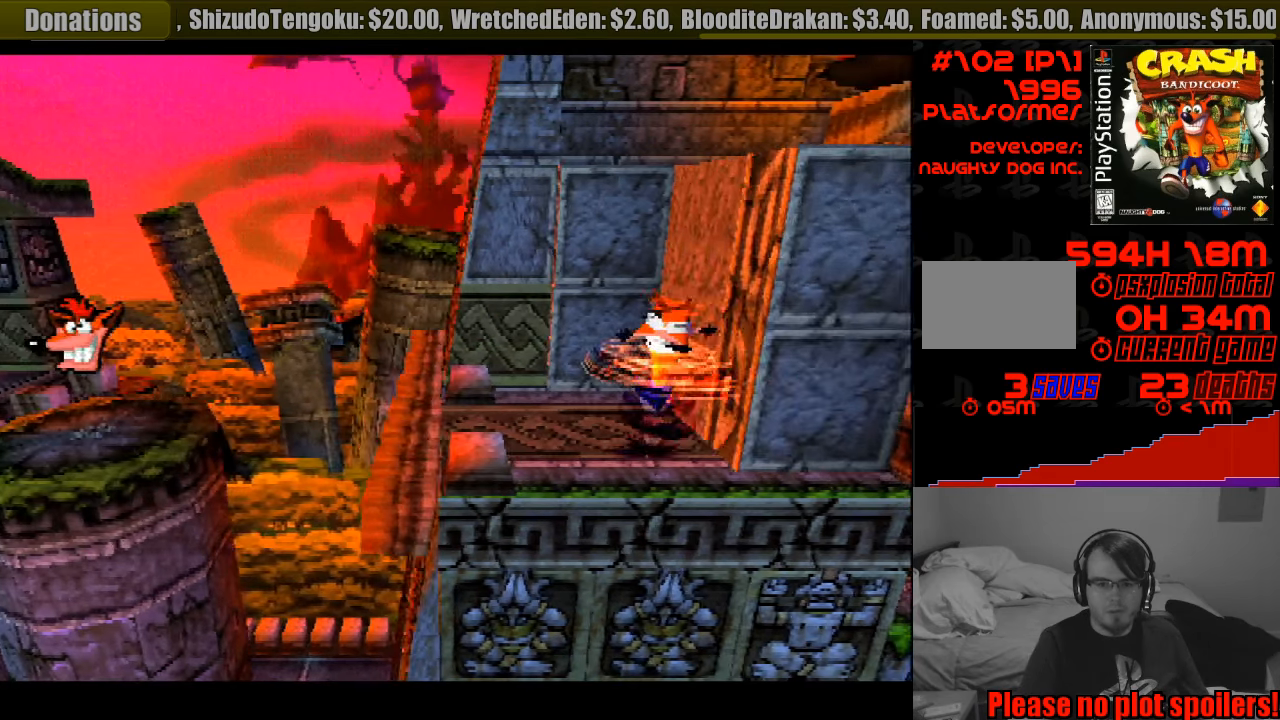
{"buttons": [], "events": [[266, "DPAD_LEFT", "up"], [416, "DPAD_RIGHT", "down"], [466, "DPAD_RIGHT", "up"]]}
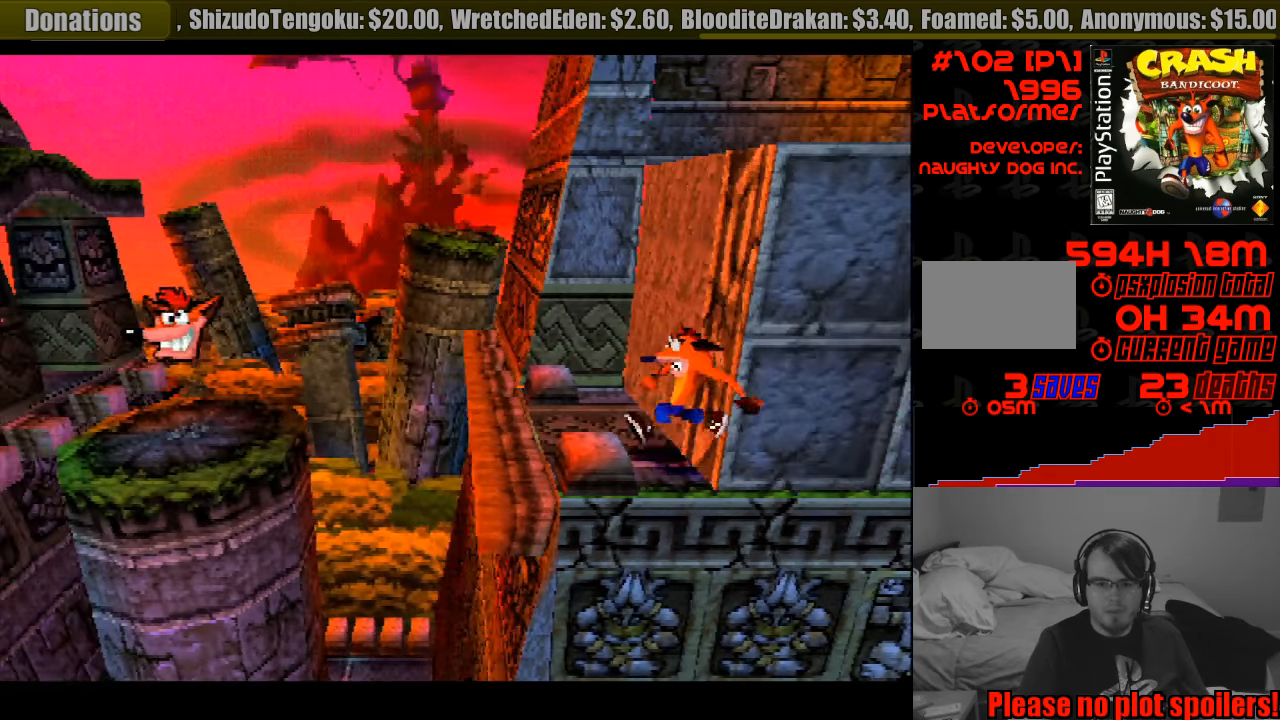
{"buttons": ["DPAD_LEFT"], "events": [[216, "DPAD_UP", "down"], [266, "DPAD_LEFT", "down"], [500, "DPAD_UP", "up"]]}
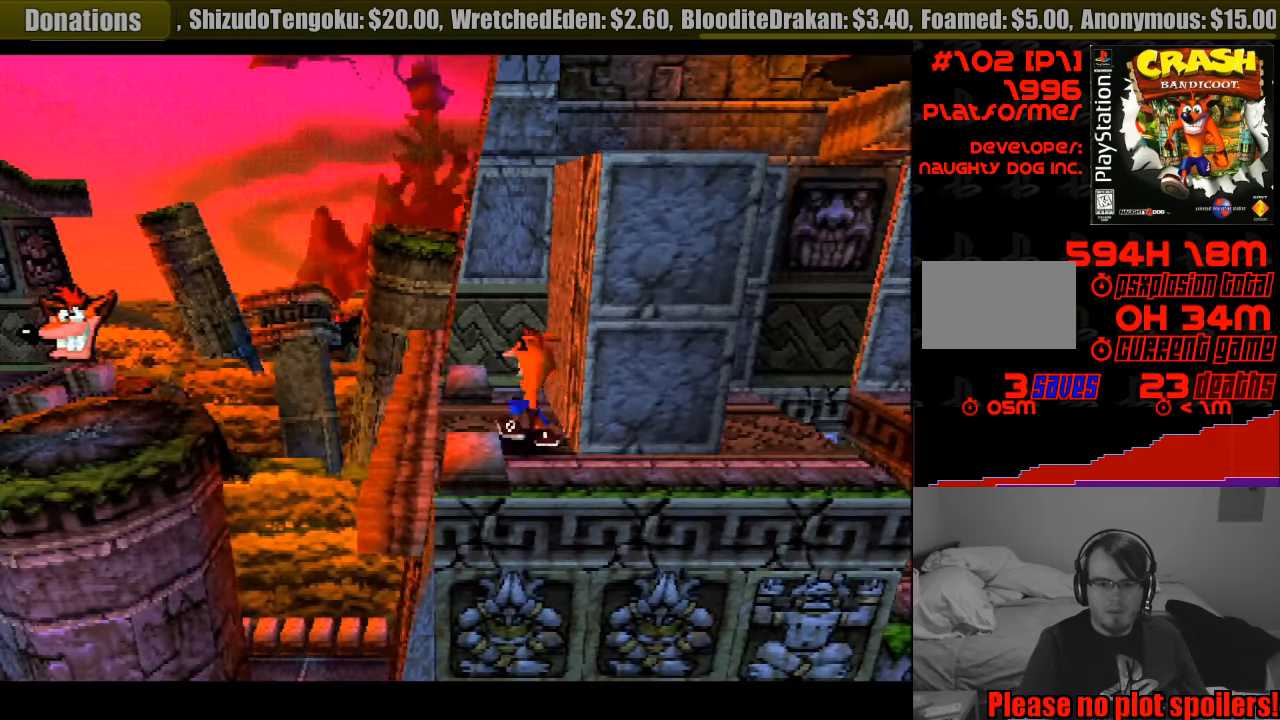
{"buttons": [], "events": [[16, "DPAD_LEFT", "up"]]}
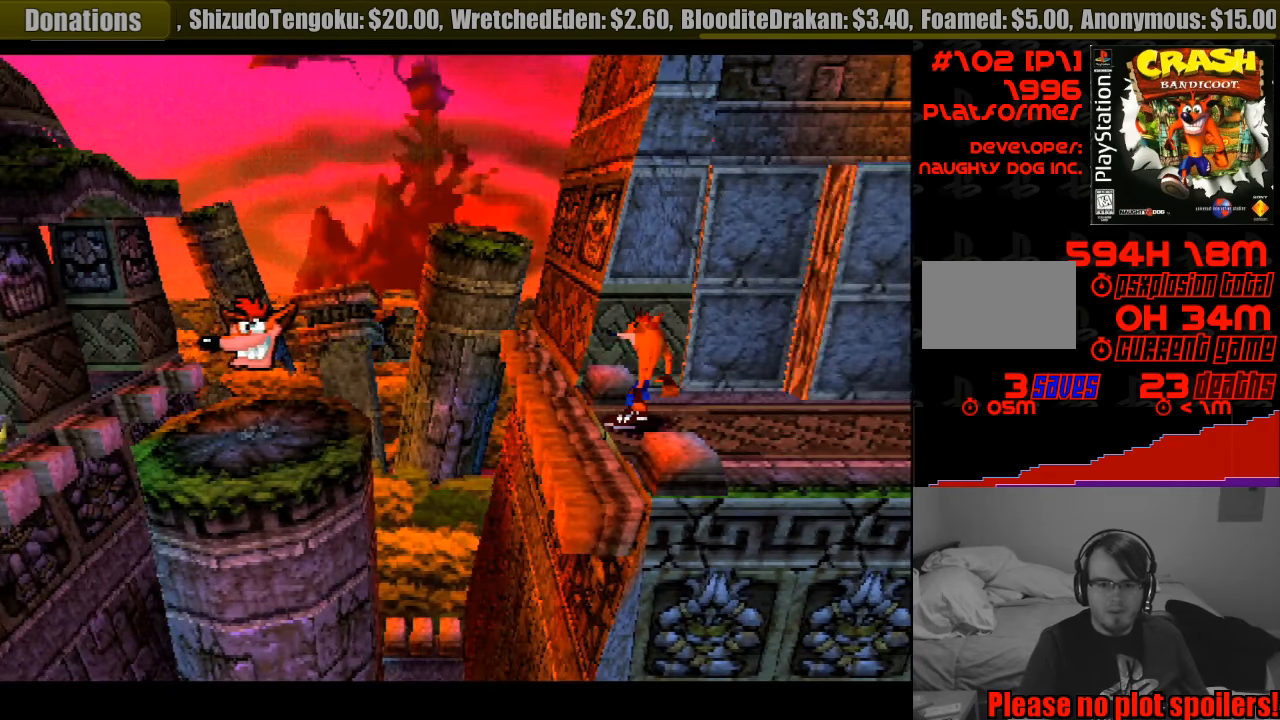
{"buttons": ["CROSS", "DPAD_LEFT"], "events": [[200, "DPAD_LEFT", "down"], [450, "CROSS", "down"]]}
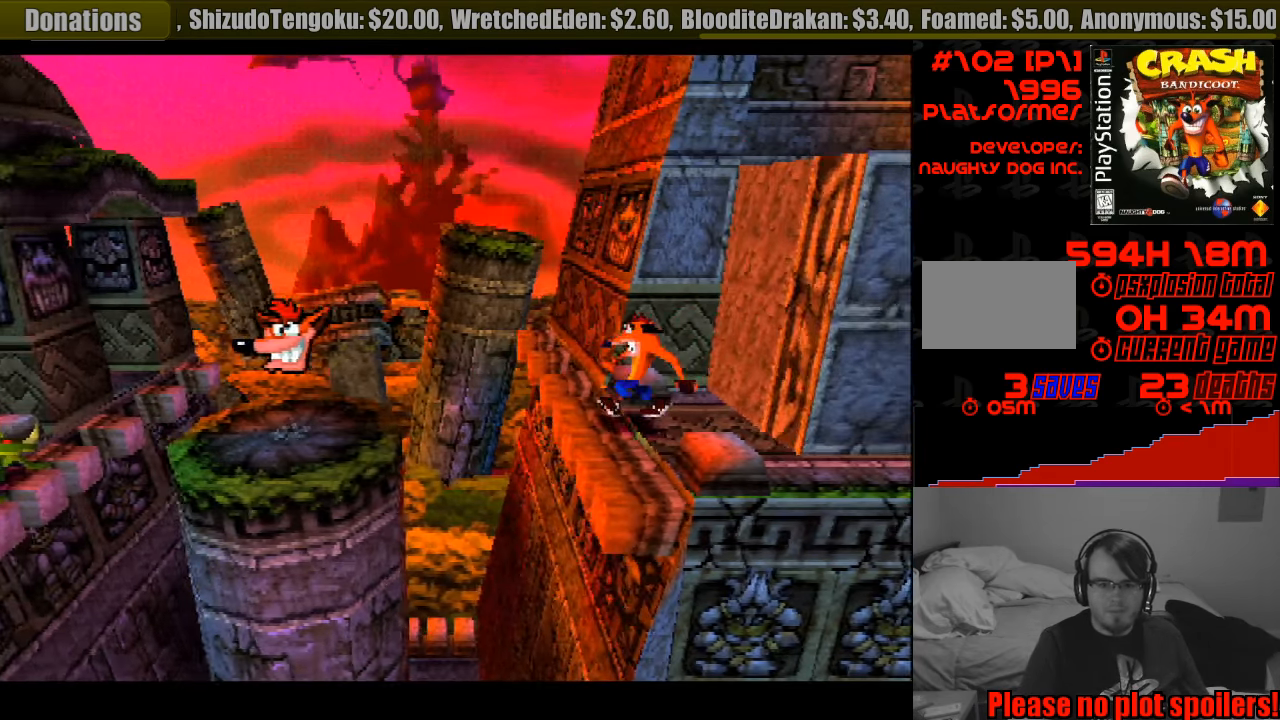
{"buttons": ["CROSS", "DPAD_LEFT"], "events": []}
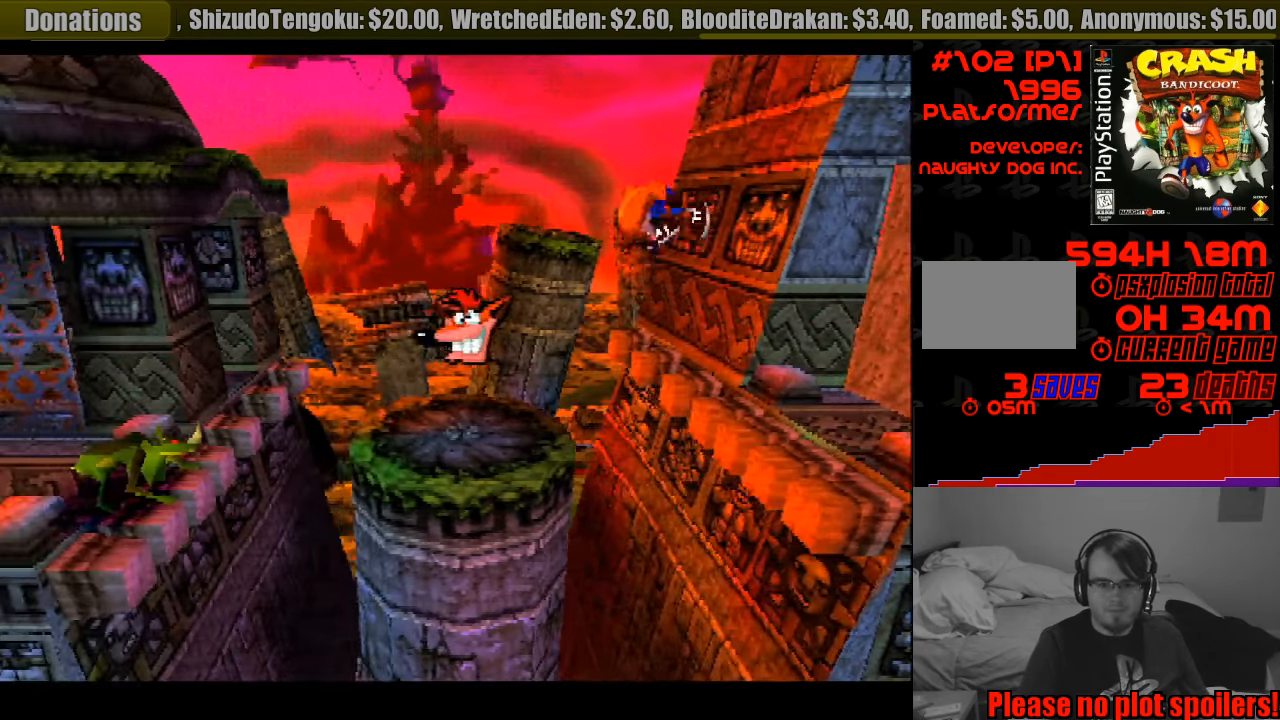
{"buttons": ["DPAD_LEFT"], "events": [[200, "CROSS", "up"]]}
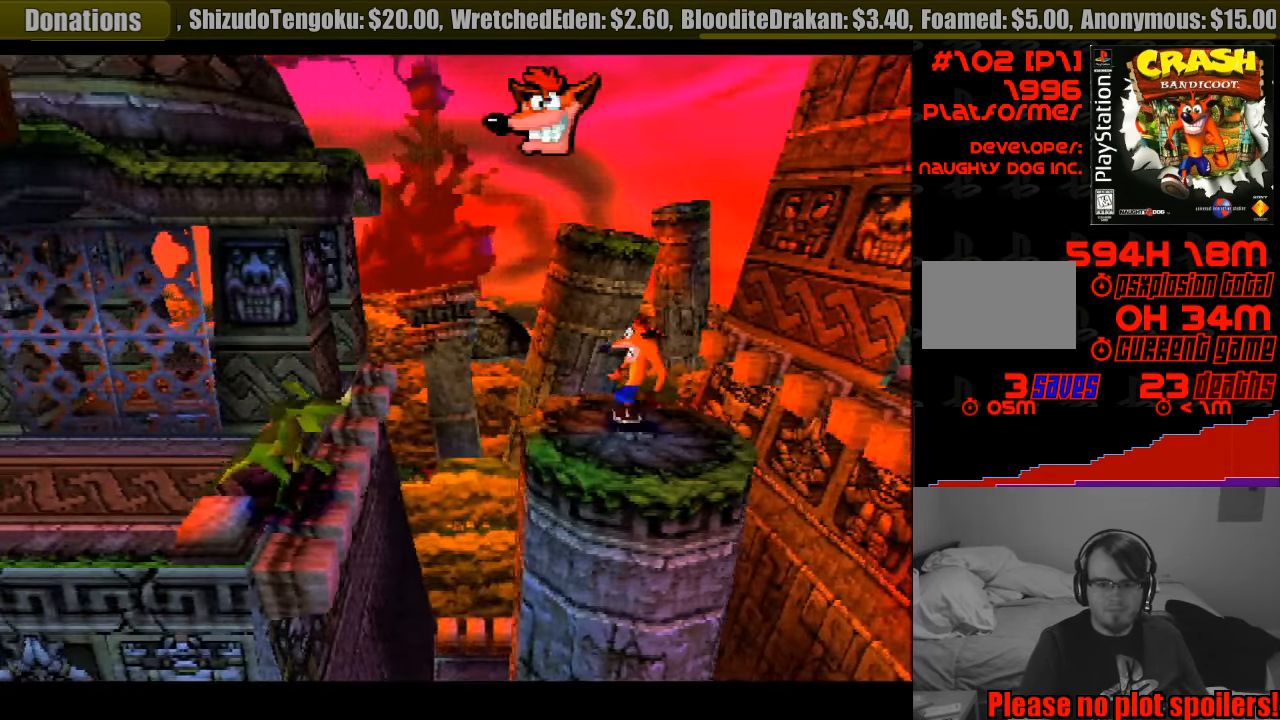
{"buttons": ["CROSS", "DPAD_LEFT"], "events": [[50, "CROSS", "down"], [266, "DPAD_LEFT", "up"], [283, "DPAD_LEFT", "down"]]}
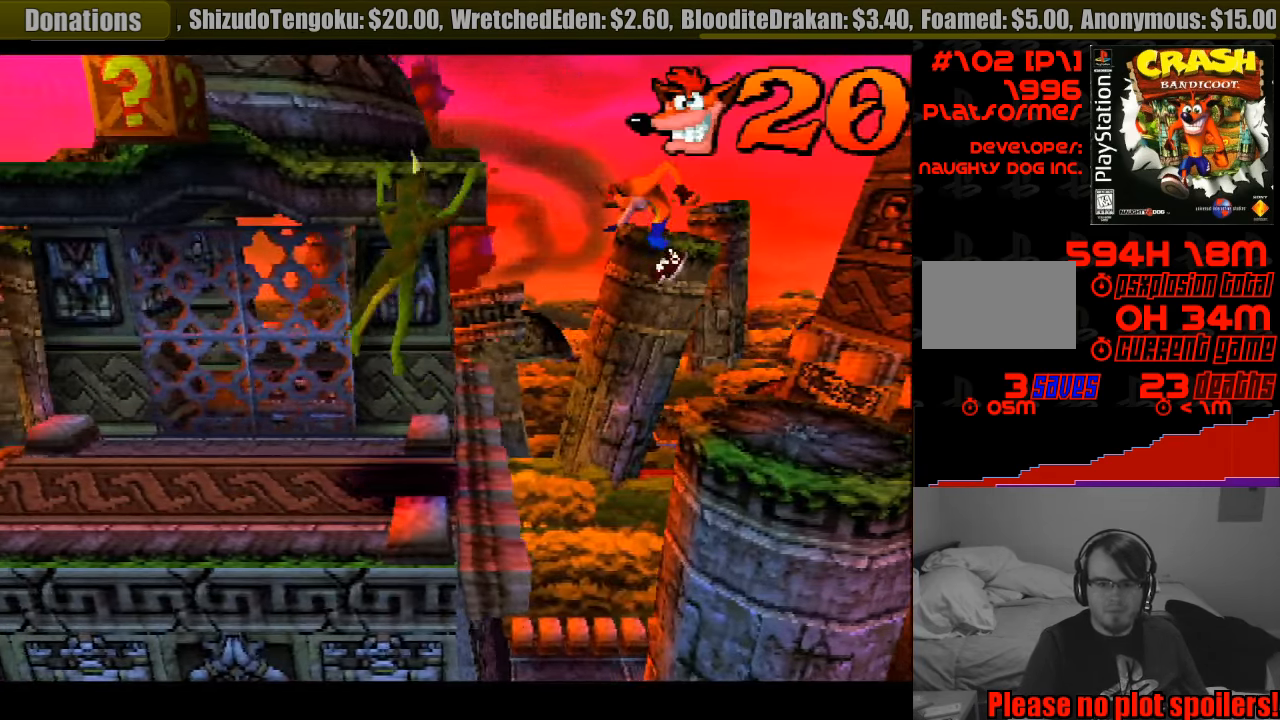
{"buttons": [], "events": [[16, "SQUARE", "down"], [166, "CROSS", "up"], [300, "SQUARE", "up"], [466, "DPAD_LEFT", "up"]]}
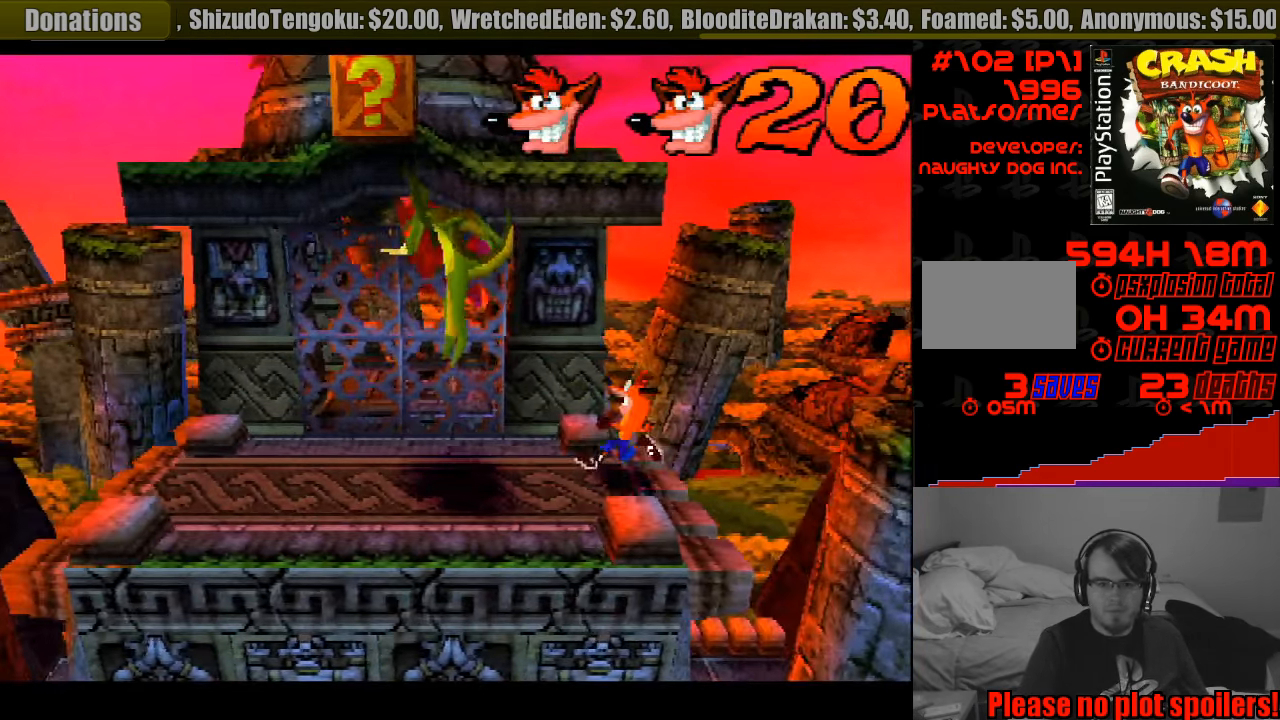
{"buttons": ["SQUARE", "DPAD_LEFT"], "events": [[83, "DPAD_LEFT", "down"], [183, "CROSS", "down"], [450, "CROSS", "up"], [467, "SQUARE", "down"]]}